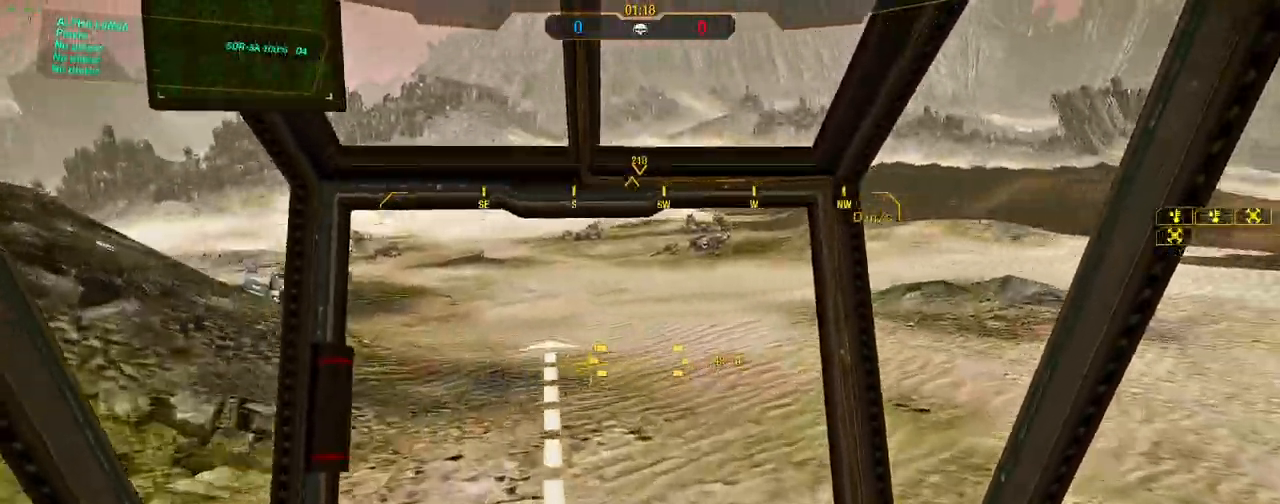
Gameplay with keyboard and mouse; each line is a JSON object with the keys and mouse buttons held at the frame after it. "events" lists presses ("down") and releases ("up") of "1", "2", "3", "4", "5", "a", "alt", "c", "caps_lock", "ctrl", "d", "e", "f", "g", "q", "r", "s", "shift", "space", "t", "tab", "v", "w", "x", "z", "mouse_left", "mouse_wheel" and "mouse_right" between this image and that frame as [ms after this image, input, new state], when the widget could be followed in between. "mouse_left", "mouse_wheel", "mouse_right" = the "left", "wheel", "right" buttons of the "mouse" list. No other keys are recorded. "wheel" means that the mouse wheel is clicked or scrolled. Not read: mouse_move.
{"keys": ["w"], "mouse": [], "events": [[100, "space", "down"], [283, "space", "up"]]}
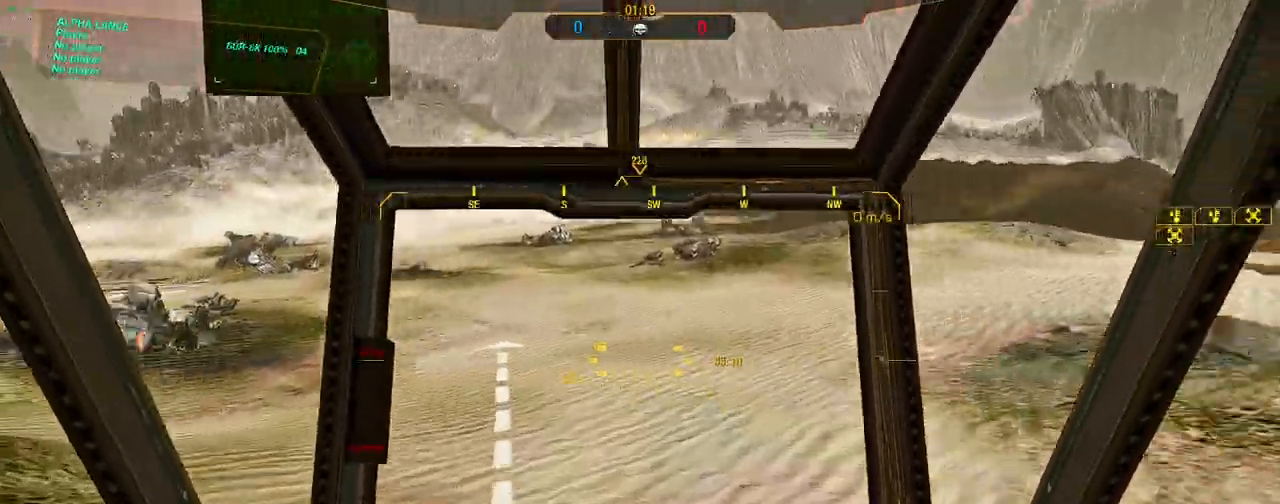
{"keys": ["space", "w"], "mouse": [], "events": [[17, "d", "down"], [150, "d", "up"], [400, "a", "down"], [400, "space", "down"], [483, "a", "up"]]}
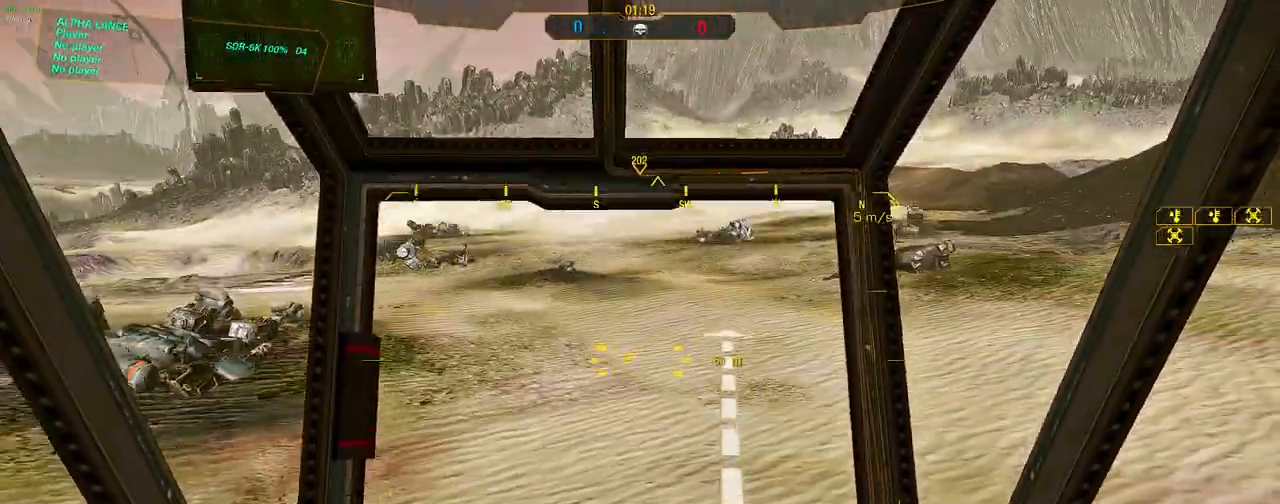
{"keys": ["a", "w"], "mouse": [], "events": [[33, "space", "up"], [167, "d", "down"], [317, "d", "up"], [450, "a", "down"]]}
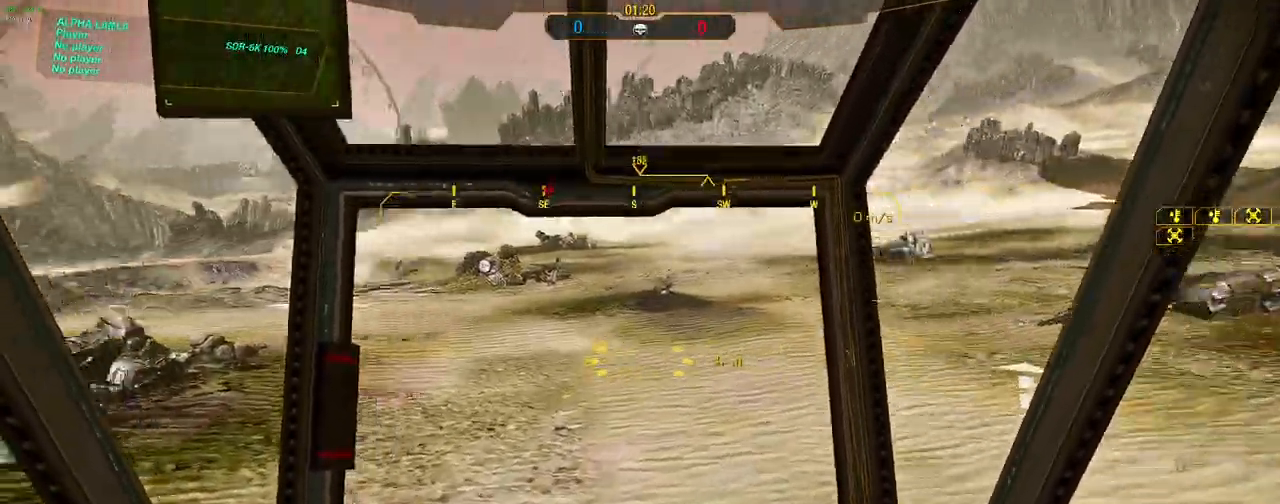
{"keys": ["w"], "mouse": [], "events": [[100, "a", "up"]]}
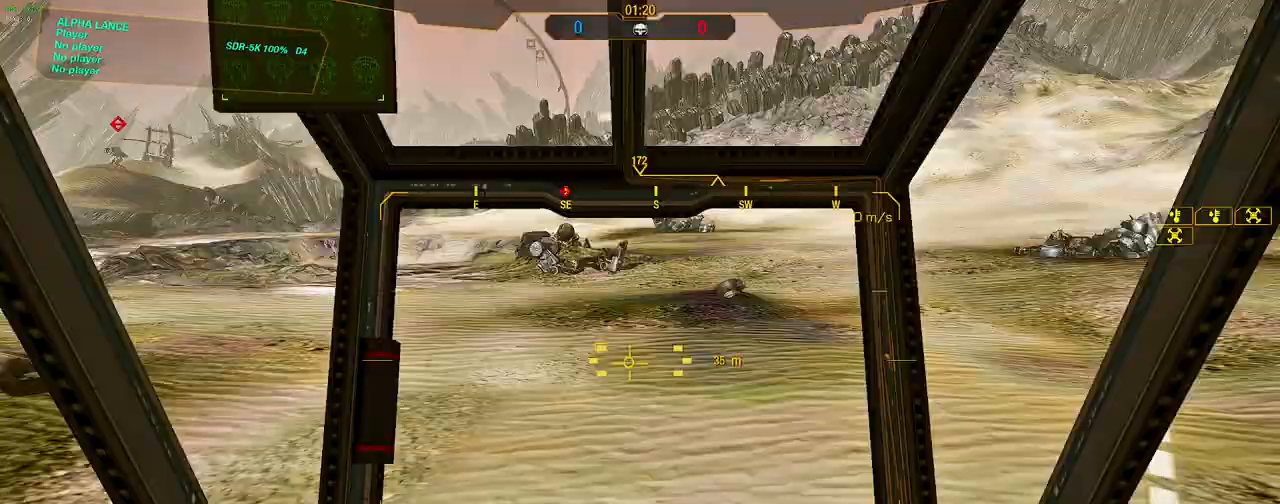
{"keys": ["w"], "mouse": [], "events": [[300, "a", "down"], [433, "a", "up"]]}
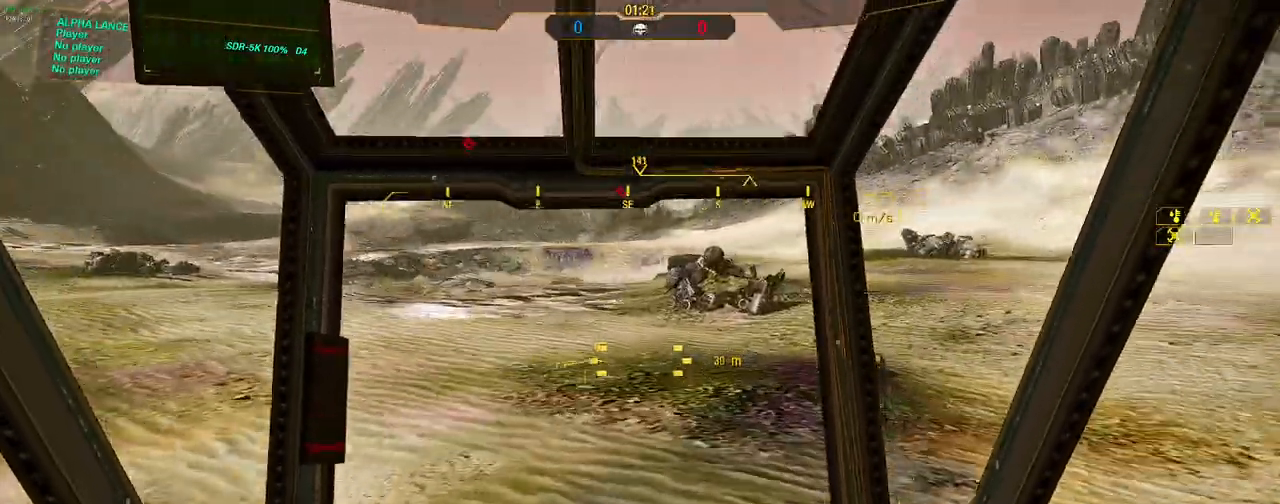
{"keys": ["w"], "mouse": [], "events": [[167, "d", "down"], [317, "d", "up"]]}
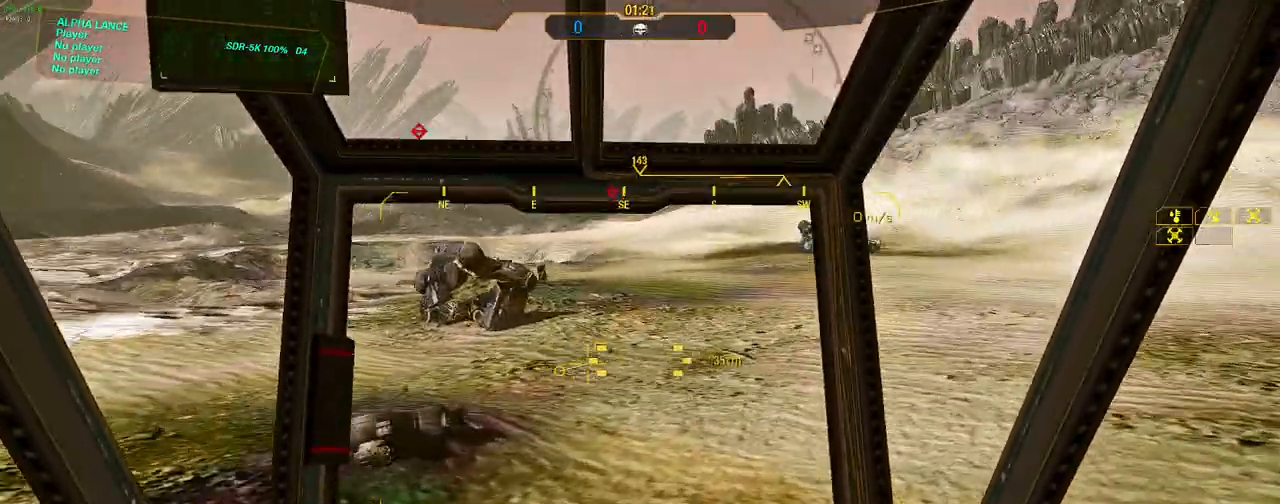
{"keys": ["a", "space", "w"], "mouse": [], "events": [[100, "a", "down"], [183, "space", "down"]]}
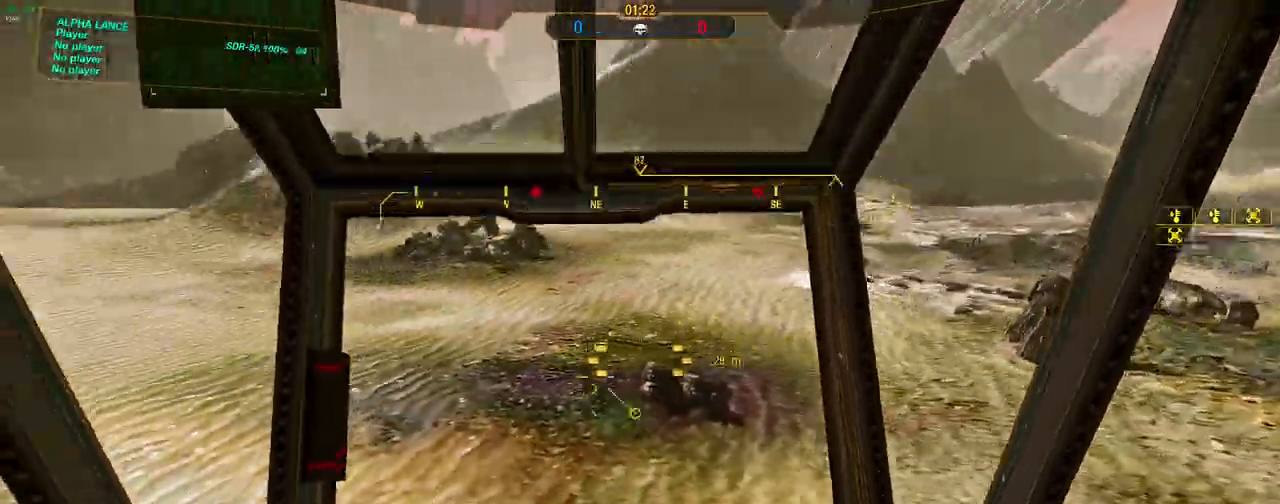
{"keys": ["a", "s"], "mouse": [], "events": [[67, "space", "up"], [67, "w", "up"], [150, "s", "down"]]}
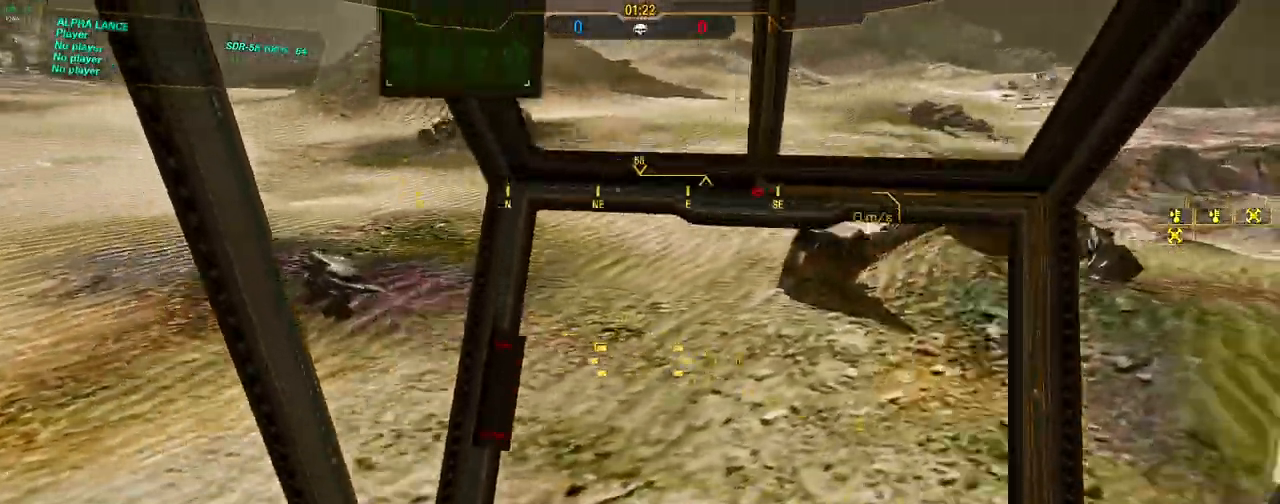
{"keys": ["a"], "mouse": [], "events": [[267, "s", "up"]]}
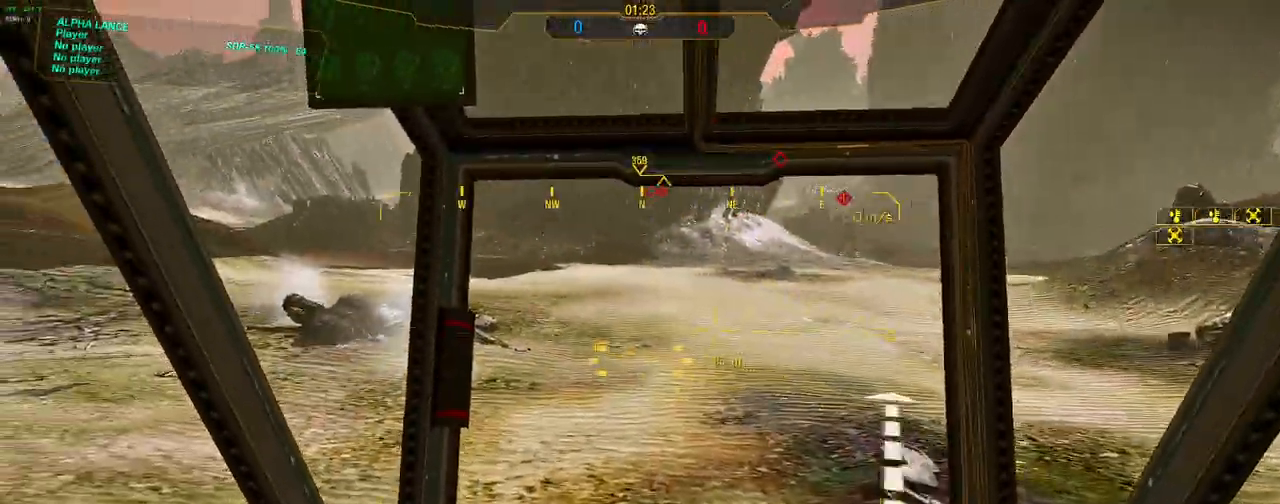
{"keys": ["w"], "mouse": [], "events": [[100, "w", "down"], [183, "a", "up"], [383, "d", "down"], [433, "d", "up"]]}
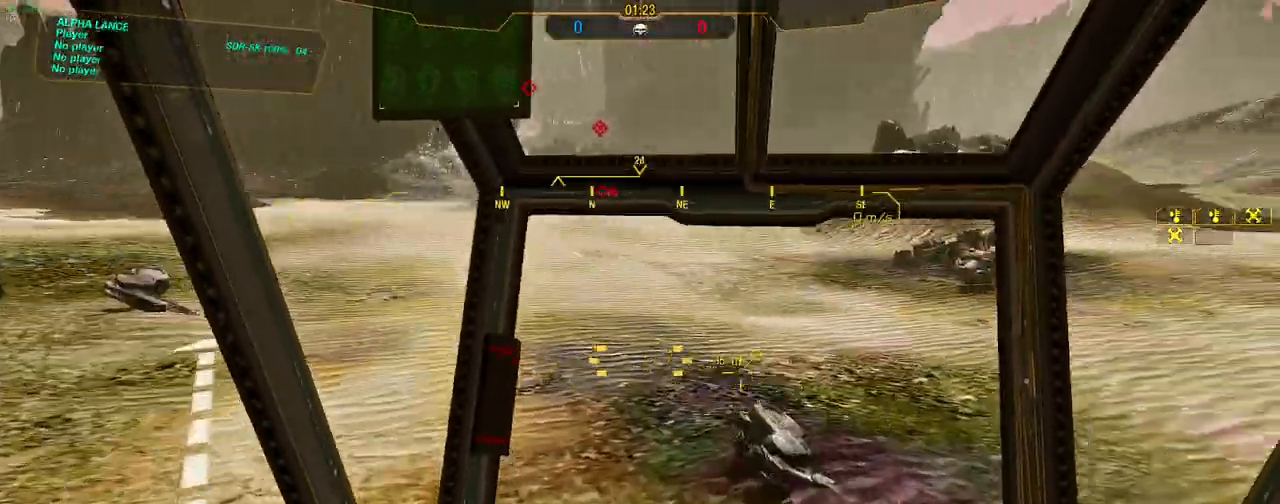
{"keys": ["d", "w"], "mouse": [], "events": [[400, "d", "down"]]}
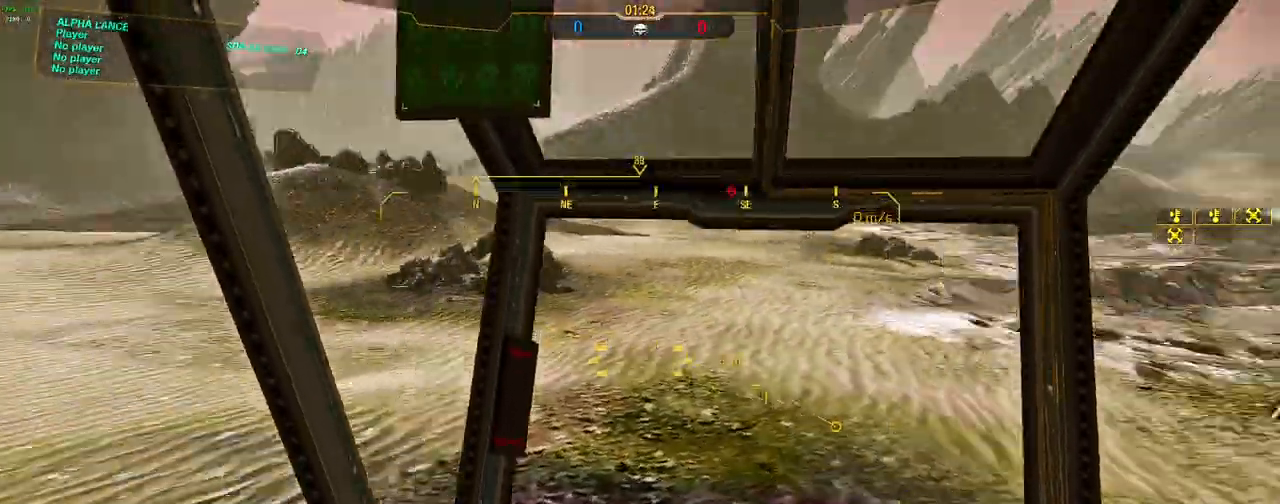
{"keys": ["d", "w"], "mouse": [], "events": [[83, "d", "up"], [217, "a", "down"], [217, "space", "down"], [367, "space", "up"], [450, "d", "down"], [500, "a", "up"]]}
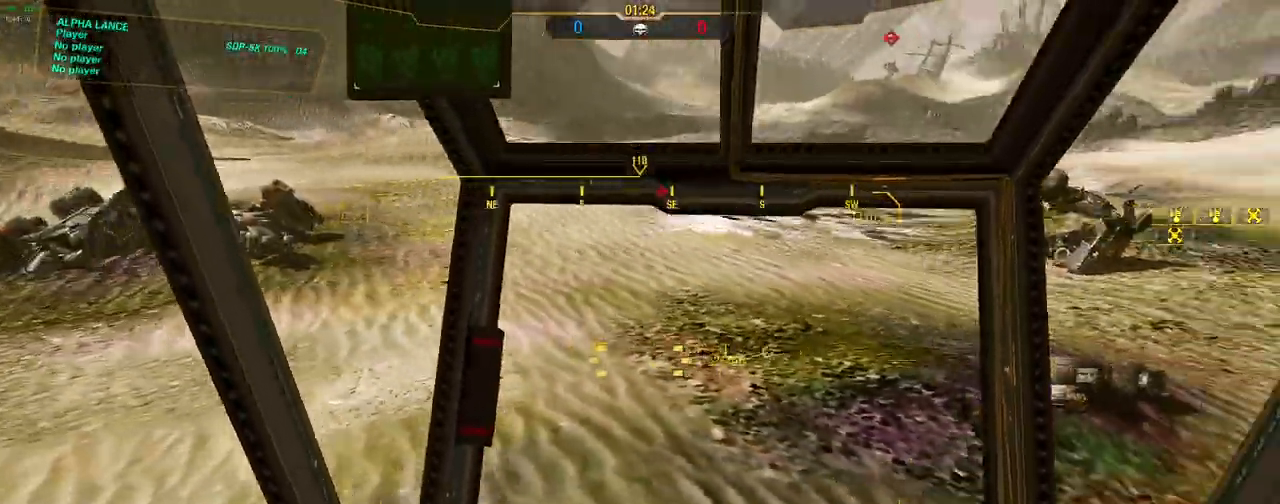
{"keys": ["d", "w"], "mouse": [], "events": [[150, "space", "down"], [383, "space", "up"]]}
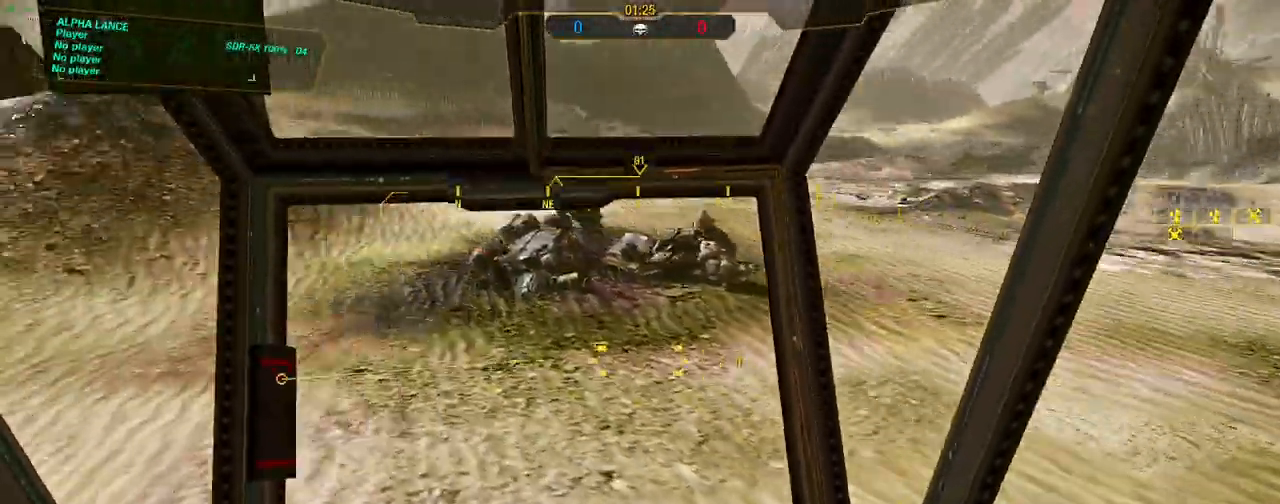
{"keys": ["a", "w"], "mouse": [], "events": [[67, "a", "down"], [117, "d", "up"], [350, "space", "down"], [483, "space", "up"]]}
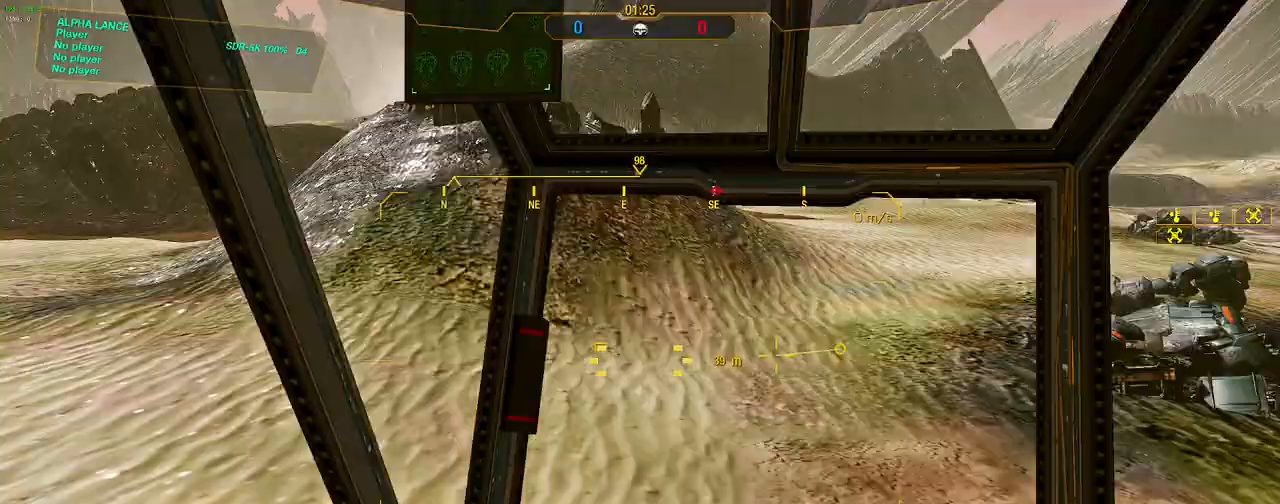
{"keys": ["d", "space", "w"], "mouse": [], "events": [[217, "d", "down"], [267, "a", "up"], [400, "space", "down"]]}
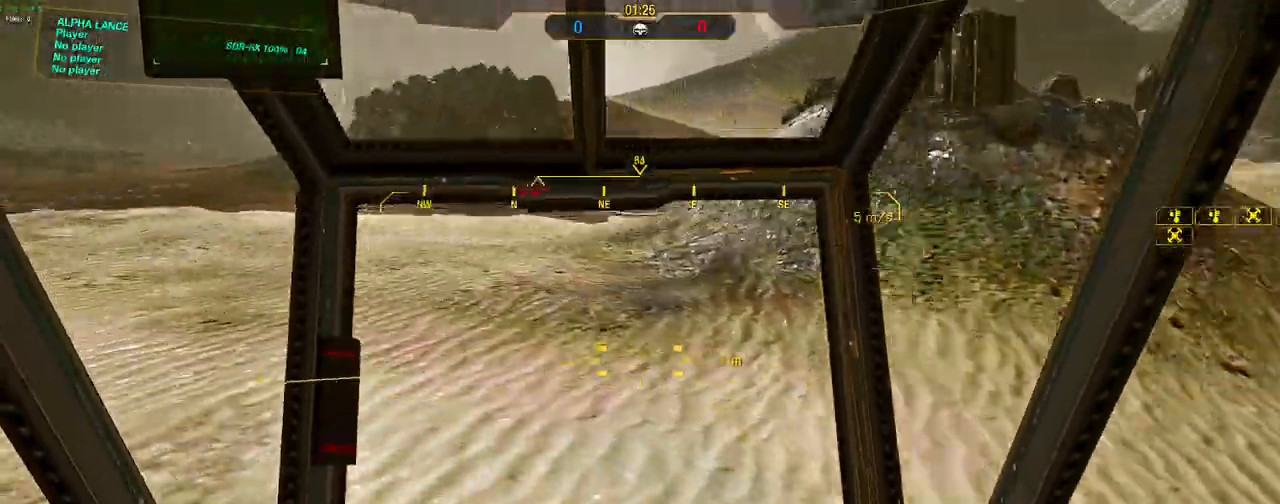
{"keys": ["a", "space", "w"], "mouse": [], "events": [[100, "space", "up"], [417, "a", "down"], [417, "d", "up"], [467, "space", "down"]]}
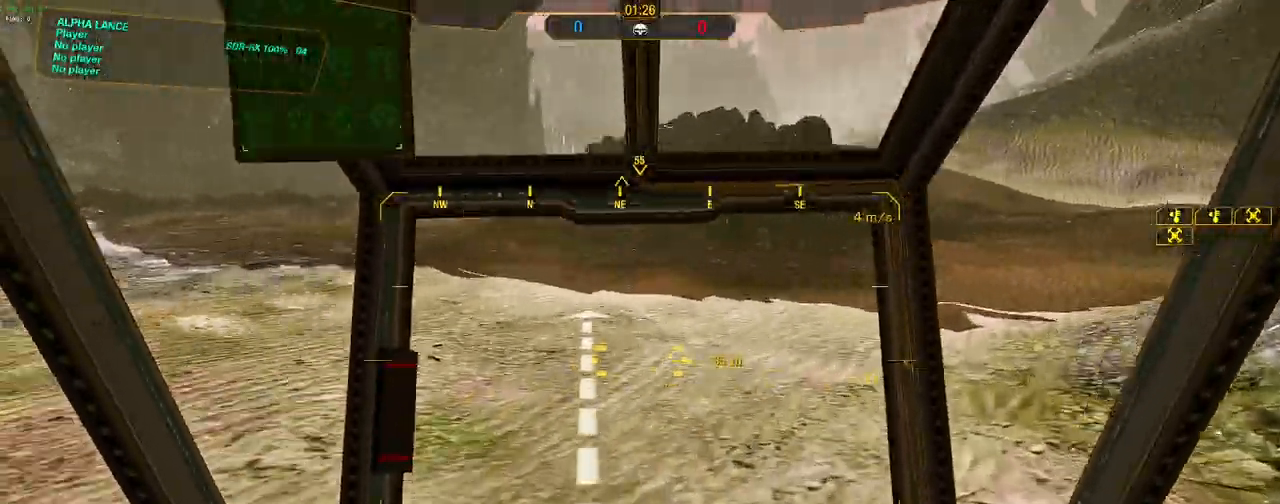
{"keys": ["a", "w"], "mouse": [], "events": [[167, "space", "up"]]}
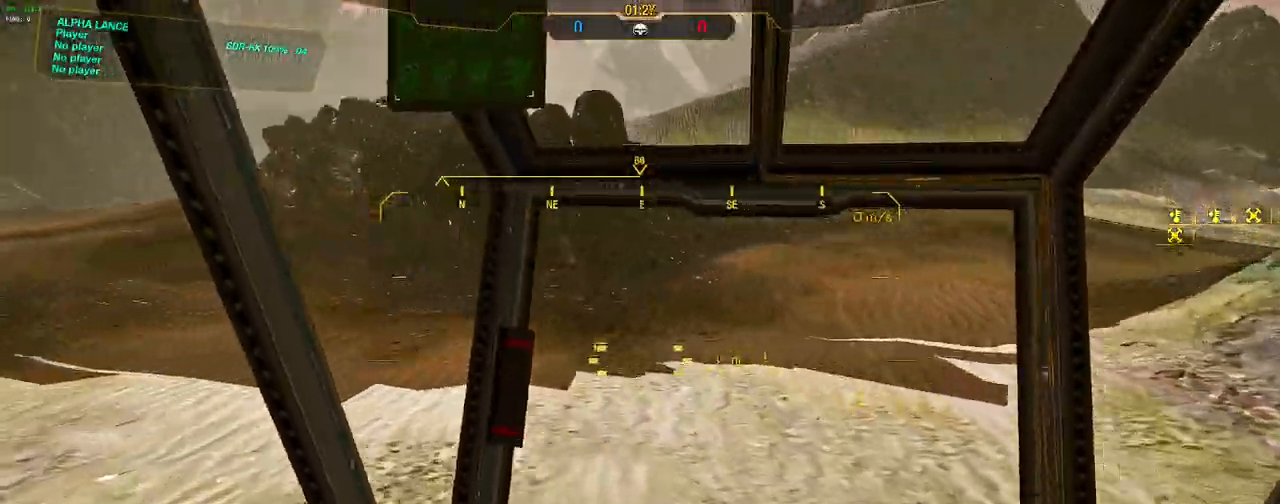
{"keys": ["d", "w"], "mouse": [], "events": [[83, "d", "down"], [83, "space", "down"], [133, "a", "up"], [267, "space", "up"], [450, "d", "up"], [500, "d", "down"]]}
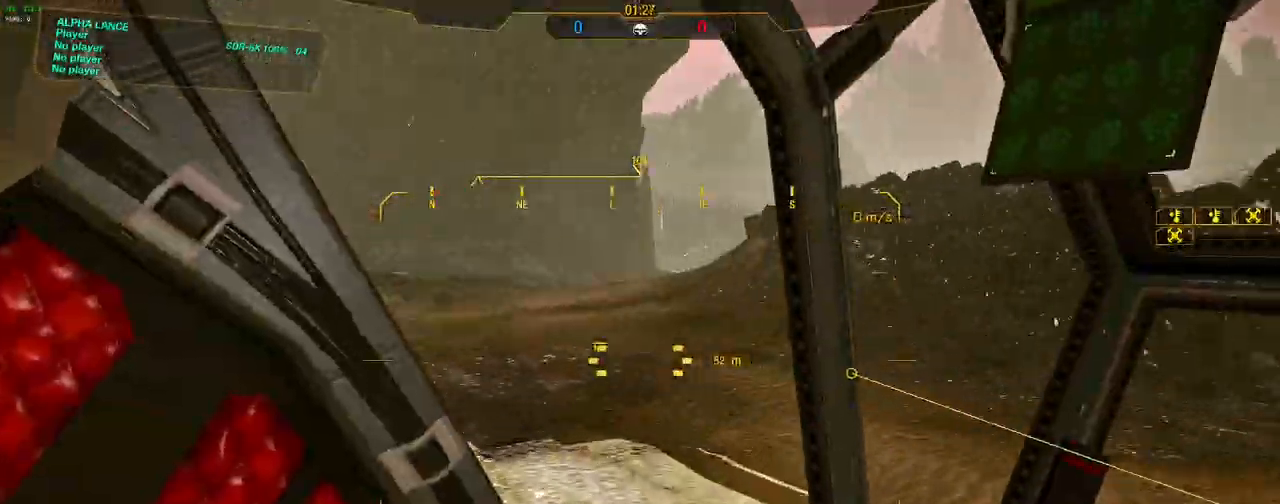
{"keys": ["d", "w"], "mouse": [], "events": [[150, "a", "down"], [183, "d", "up"], [183, "space", "down"], [300, "a", "up"], [300, "d", "down"], [300, "space", "up"]]}
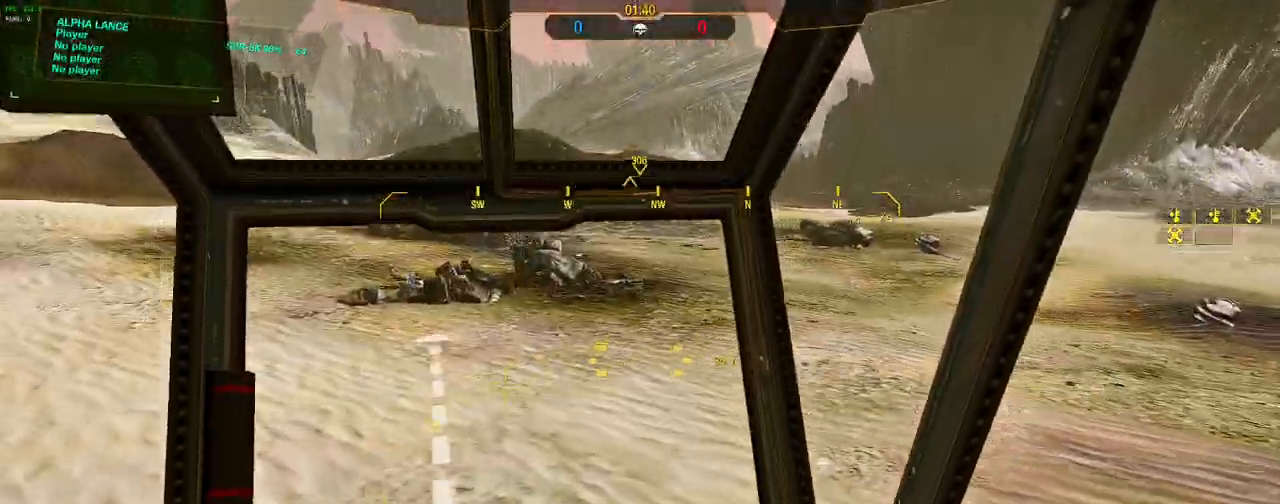
{"keys": ["a", "w"], "mouse": [], "events": [[83, "a", "down"], [133, "d", "up"], [133, "space", "down"], [283, "space", "up"]]}
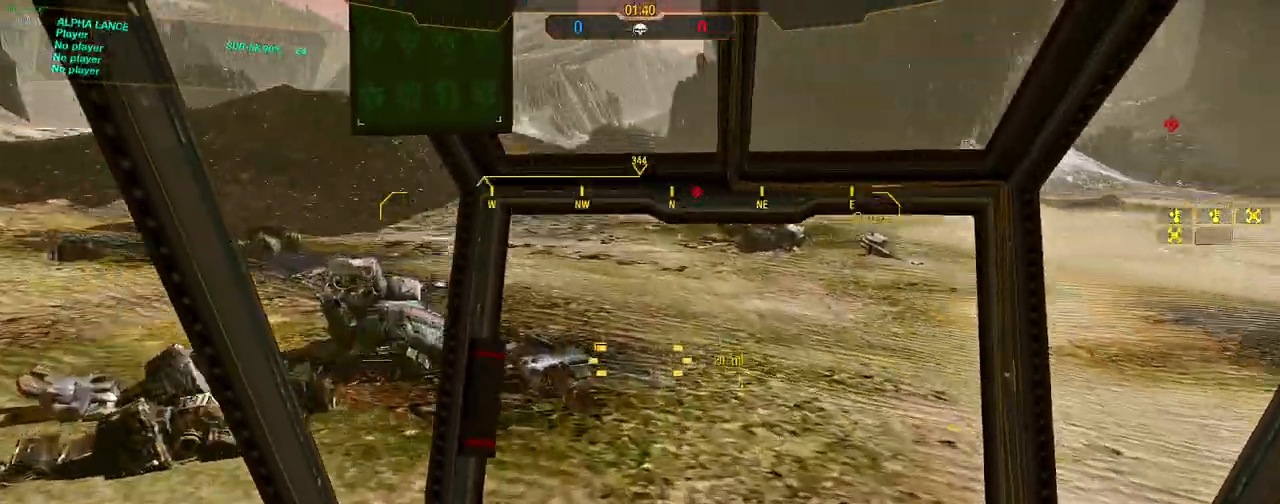
{"keys": ["d", "w"], "mouse": [], "events": [[67, "a", "up"], [67, "d", "down"], [67, "s", "down"], [117, "space", "down"], [250, "space", "up"], [300, "s", "up"]]}
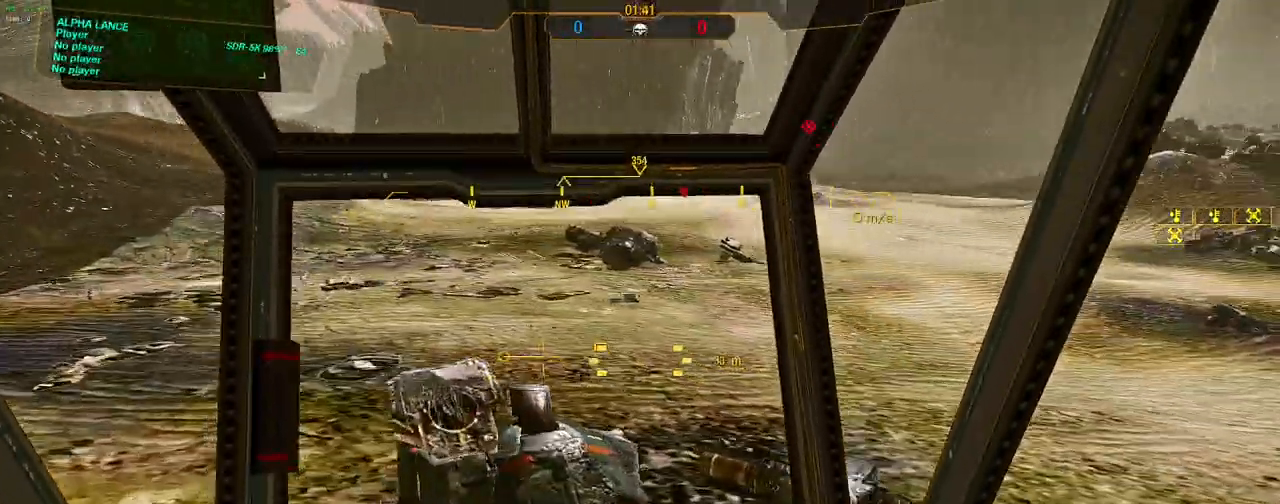
{"keys": ["d", "w"], "mouse": [], "events": [[117, "d", "up"], [217, "d", "down"]]}
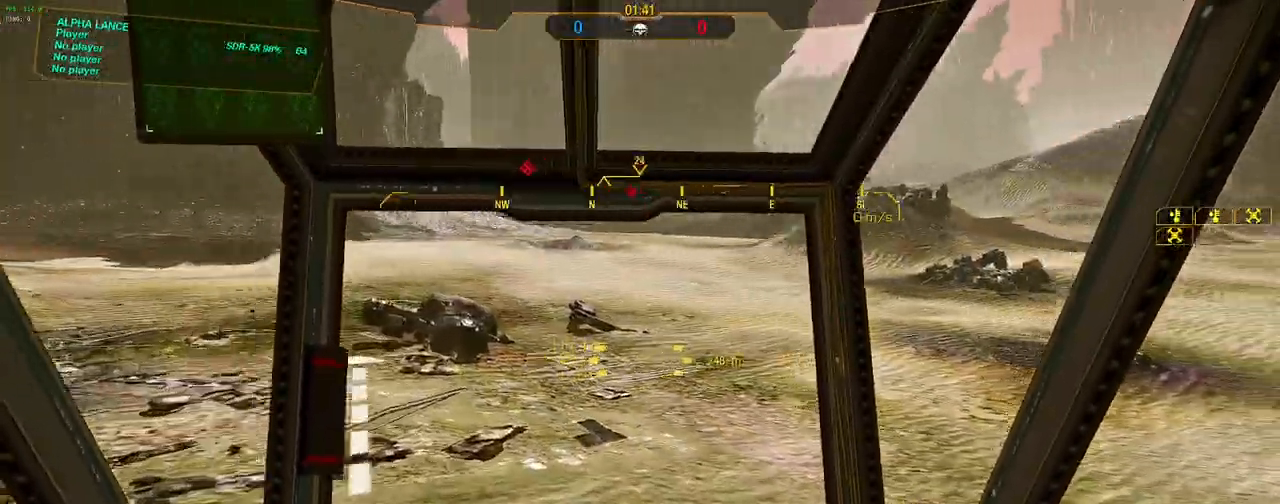
{"keys": ["w"], "mouse": [], "events": [[467, "d", "up"]]}
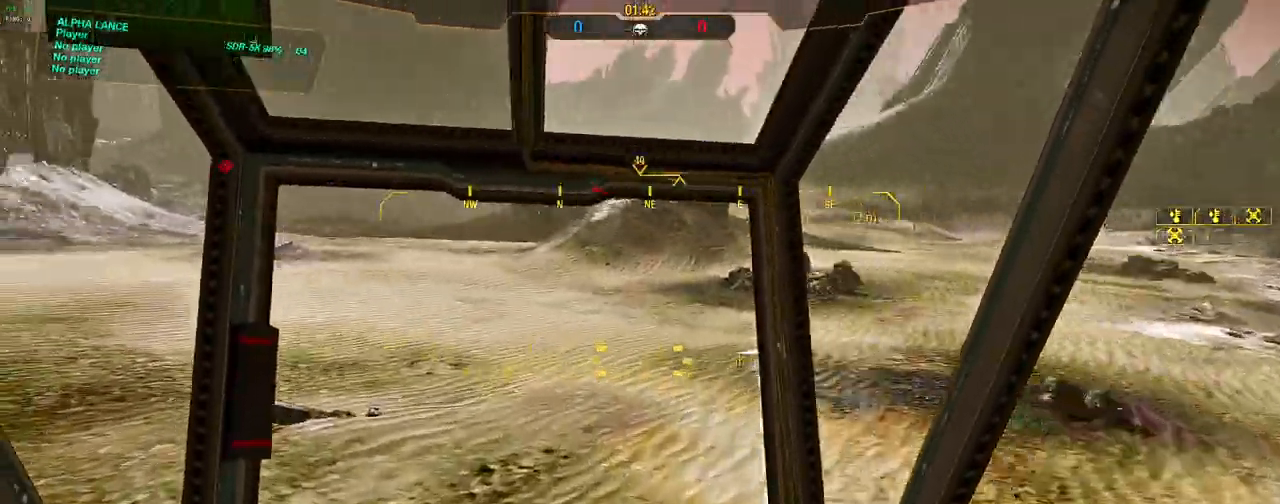
{"keys": ["a", "w"], "mouse": [], "events": [[300, "a", "down"], [300, "space", "down"], [483, "space", "up"]]}
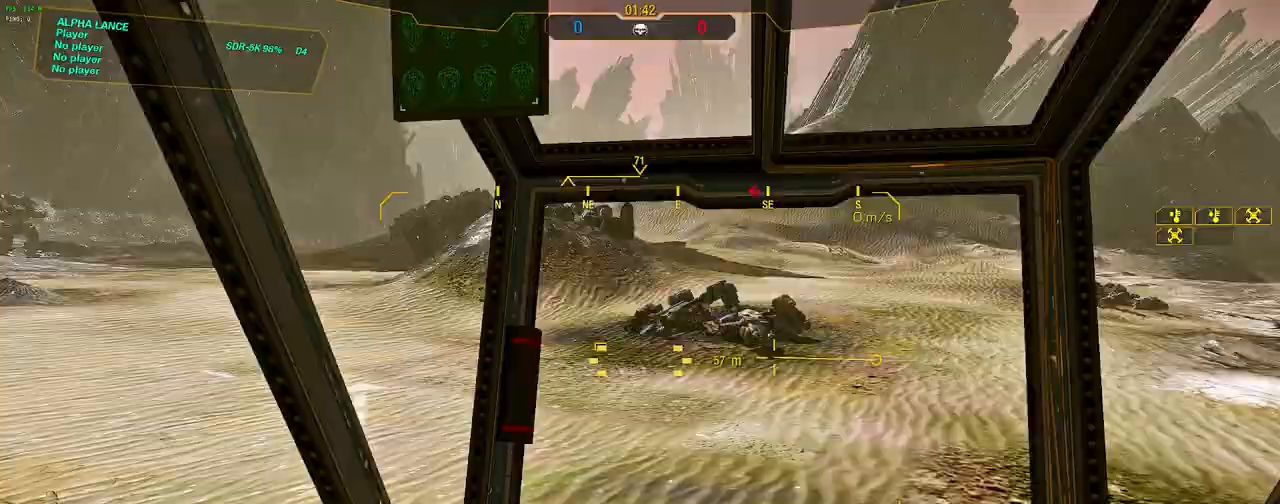
{"keys": ["d", "space", "w"], "mouse": [], "events": [[450, "a", "up"], [450, "d", "down"], [450, "space", "down"]]}
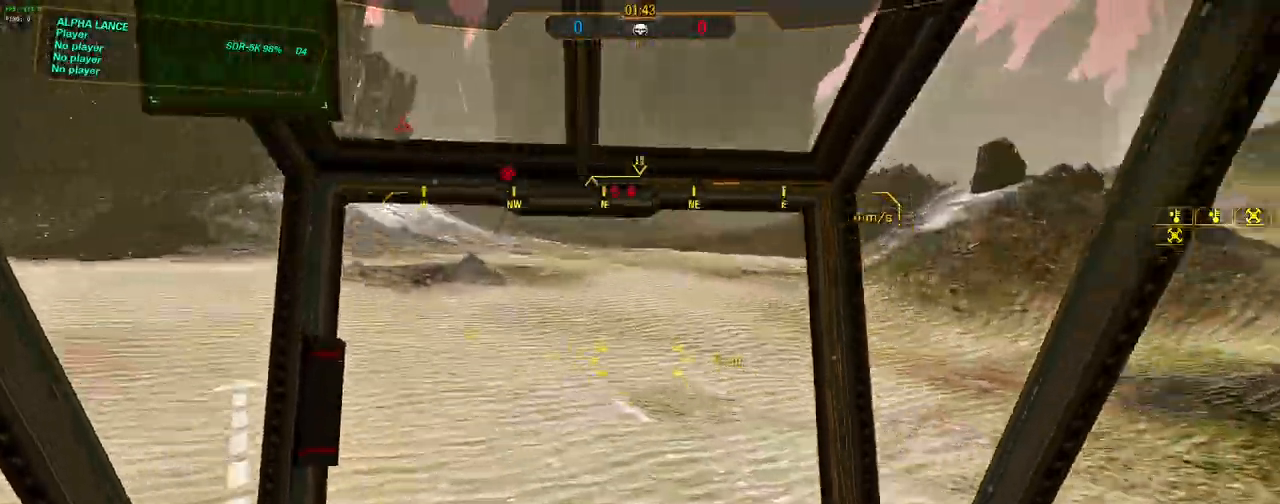
{"keys": ["a", "space", "w"], "mouse": [], "events": [[83, "space", "up"], [417, "a", "down"], [467, "d", "up"], [467, "space", "down"]]}
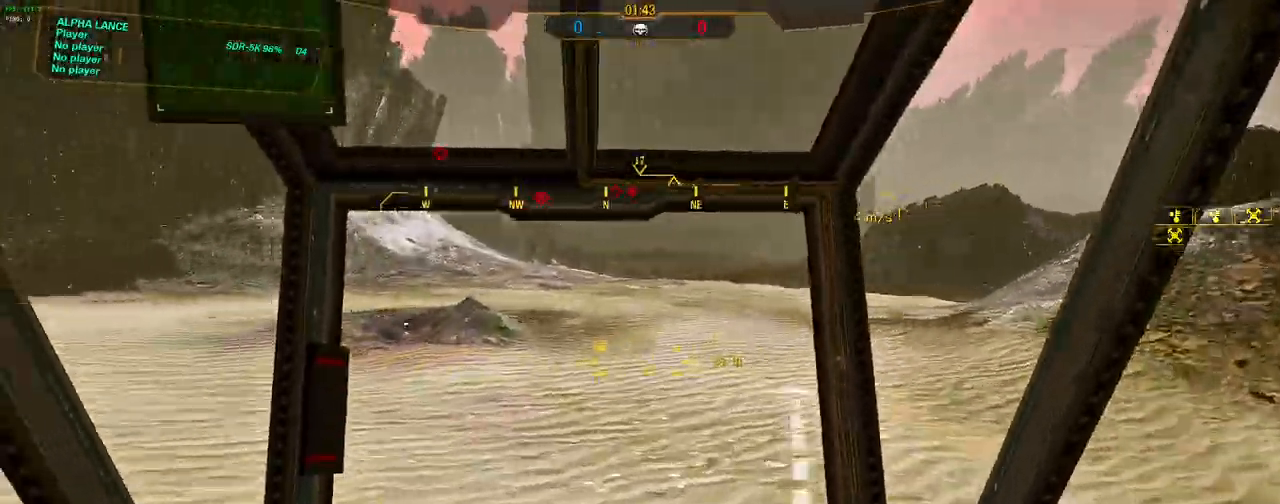
{"keys": ["d", "w"], "mouse": [], "events": [[150, "space", "up"], [483, "a", "up"], [483, "d", "down"]]}
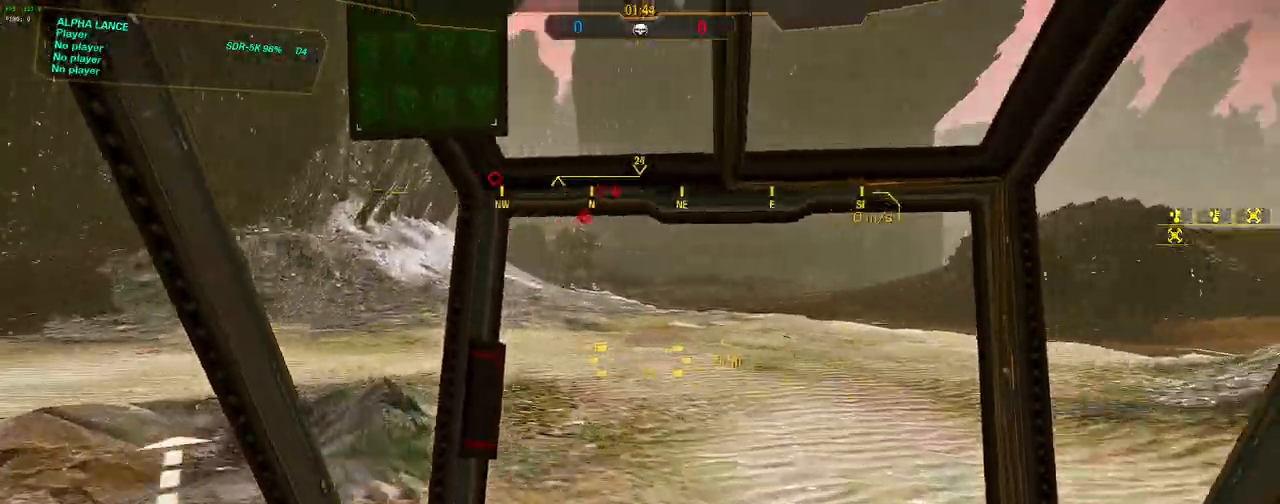
{"keys": ["d", "w"], "mouse": [], "events": [[83, "space", "down"], [317, "space", "up"]]}
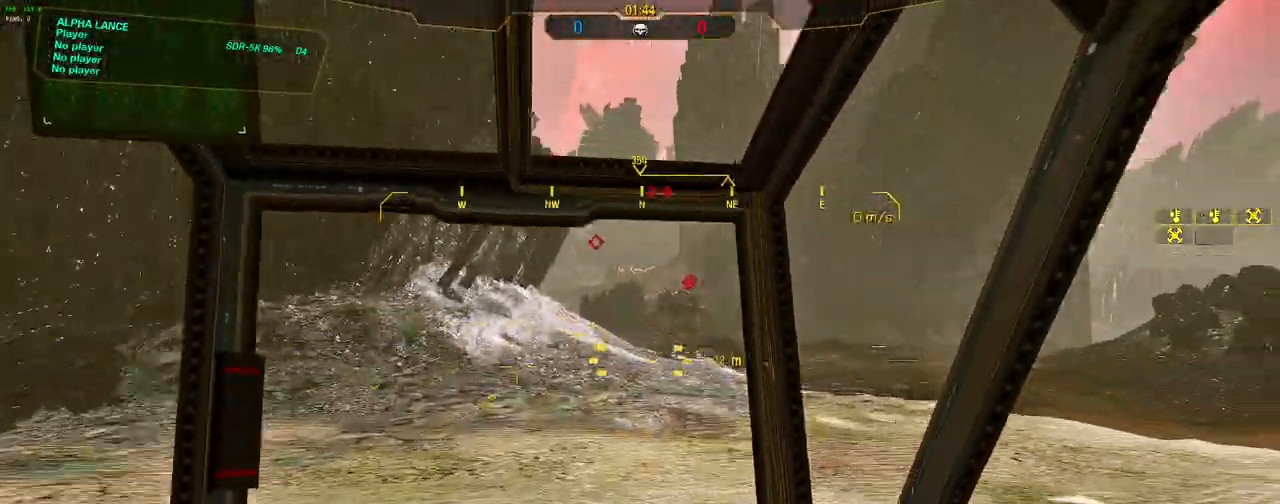
{"keys": ["a", "w"], "mouse": [], "events": [[50, "a", "down"], [100, "d", "up"], [133, "space", "down"], [333, "space", "up"]]}
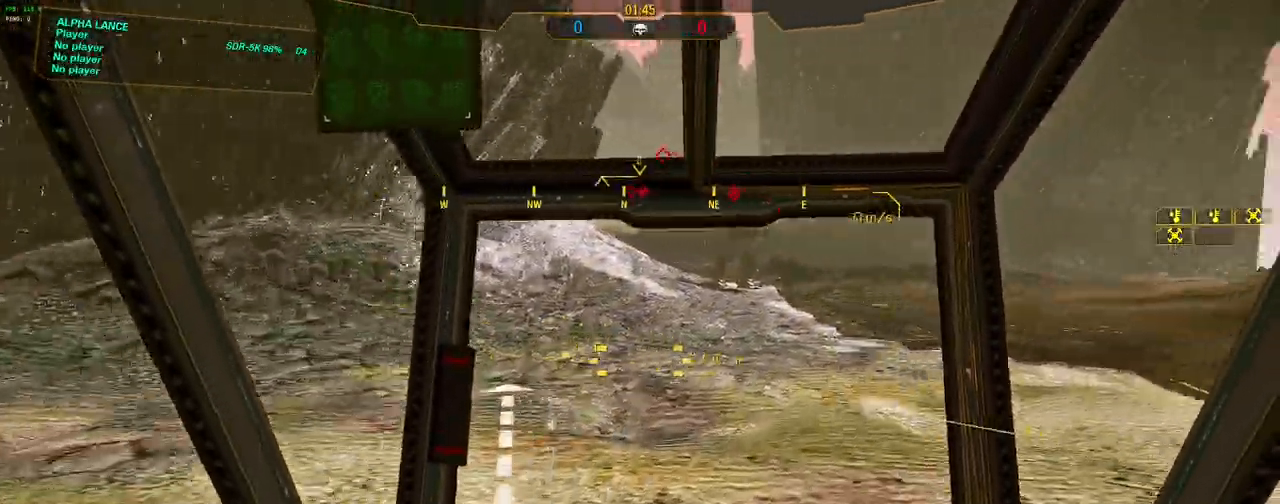
{"keys": ["d", "space", "w"], "mouse": [], "events": [[67, "d", "down"], [117, "a", "up"], [250, "d", "up"], [300, "d", "down"], [300, "space", "down"]]}